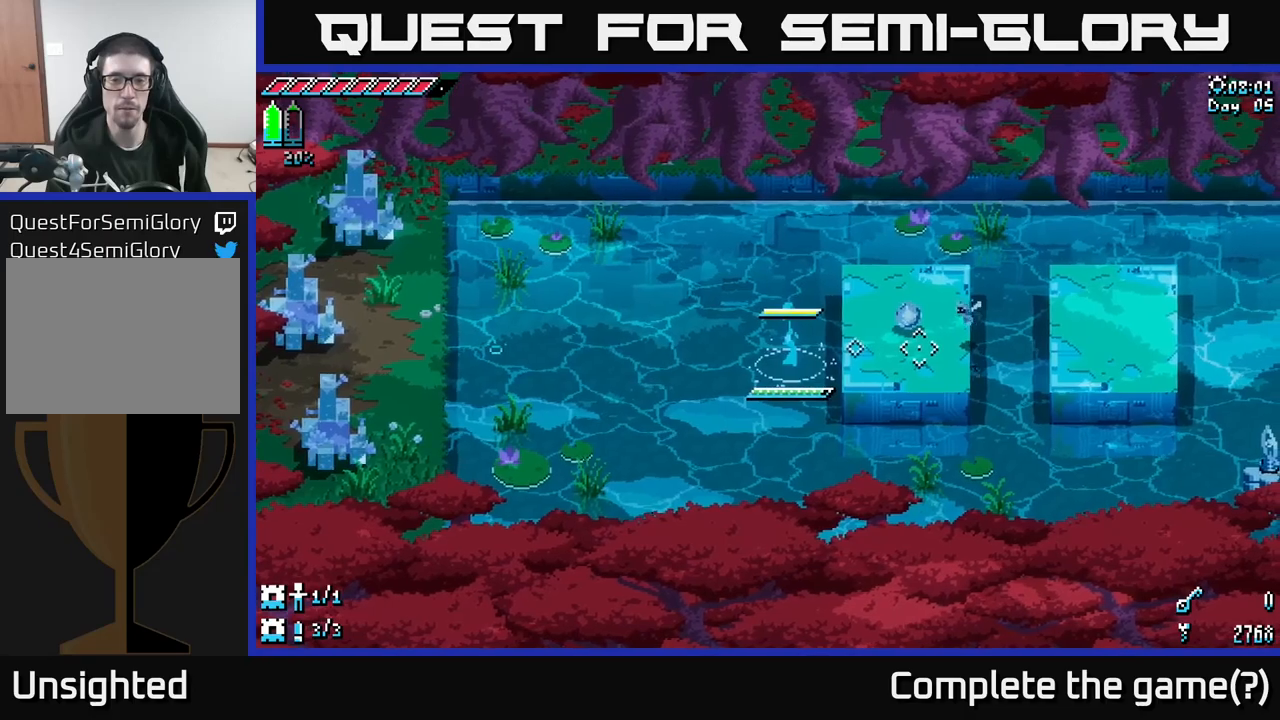
Gameplay with a controller (Xbox layout); each line is a JSON object with the inputs held at the frame after it. "events" lists button and stick changes between this image and that frame as [ms after this image, input, new state], when the widget could be followed in between.
{"buttons": [], "left_stick": "center", "right_stick": "center", "events": []}
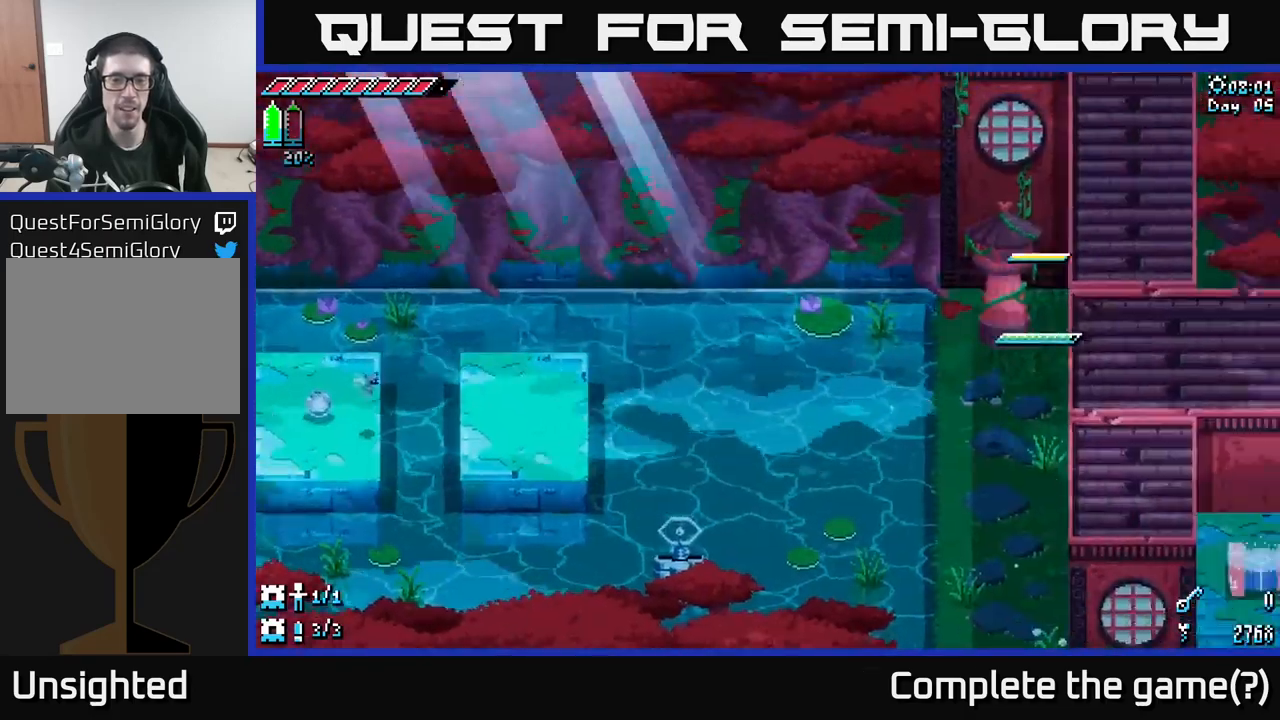
{"buttons": [], "left_stick": "center", "right_stick": "center", "events": []}
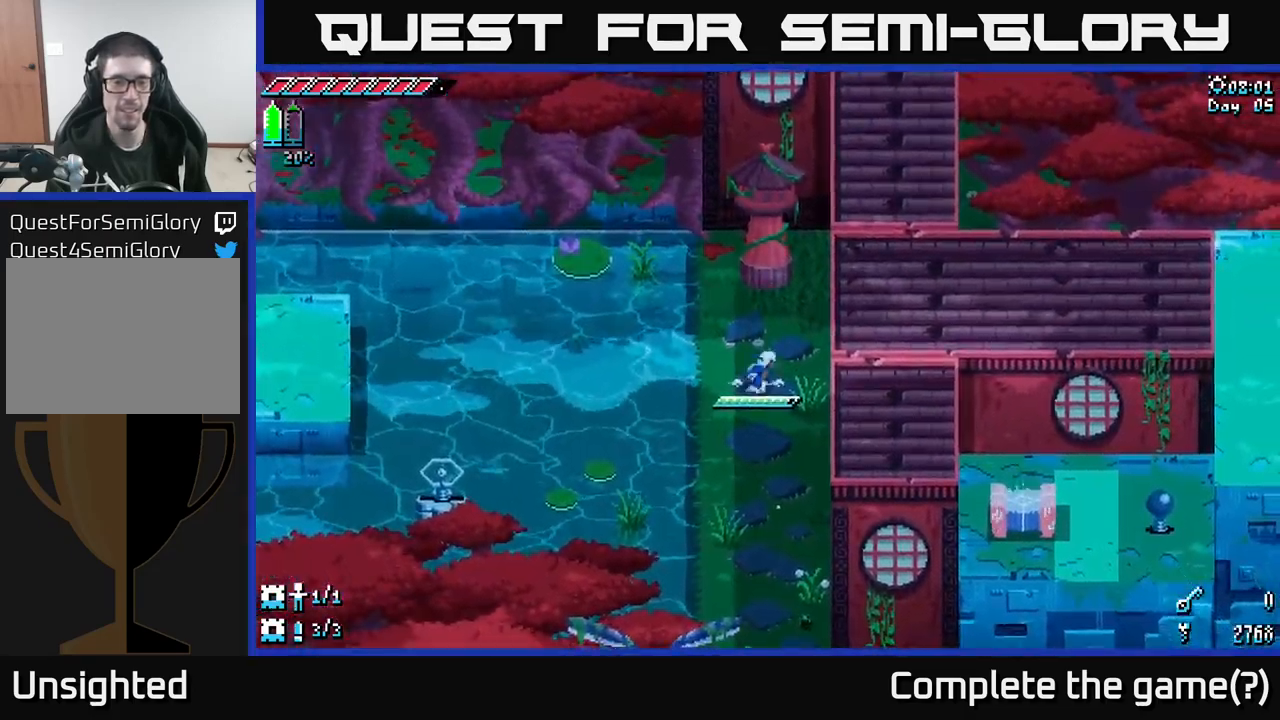
{"buttons": [], "left_stick": "center", "right_stick": "down-left", "events": [[133, "right_stick", "down-left"]]}
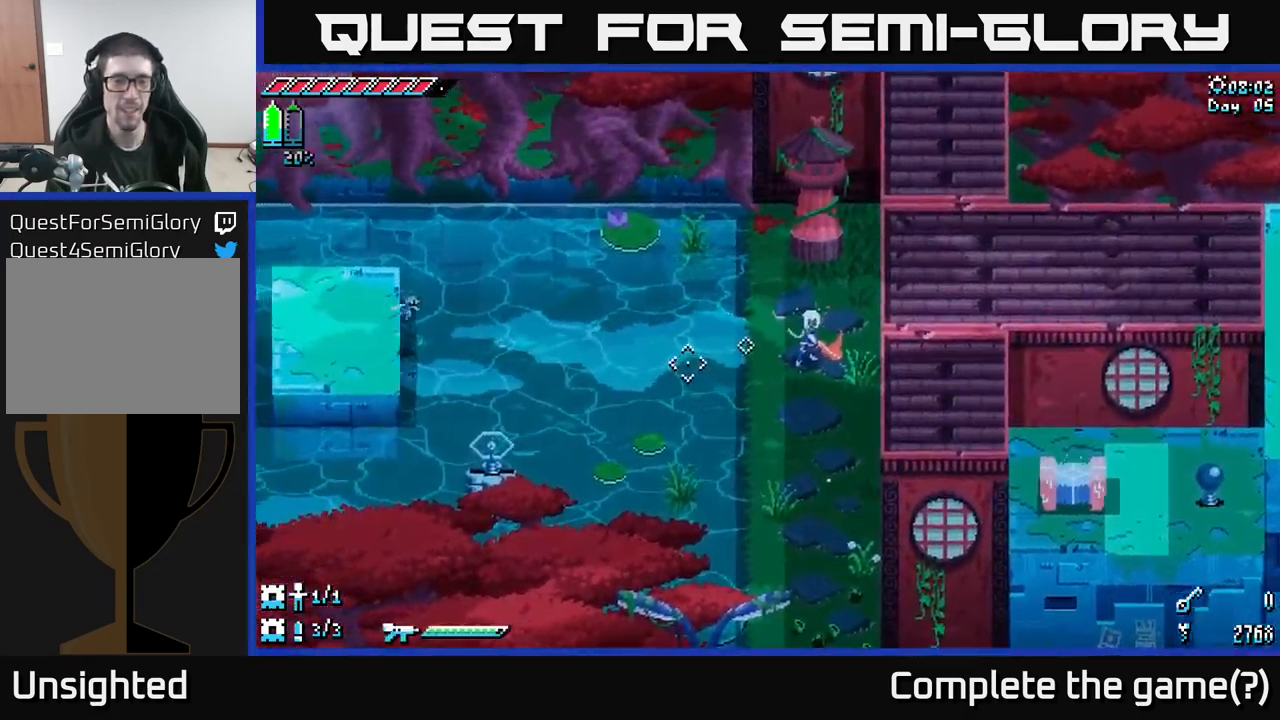
{"buttons": [], "left_stick": "center", "right_stick": "down-left", "events": [[66, "L2", "down"], [150, "L2", "up"]]}
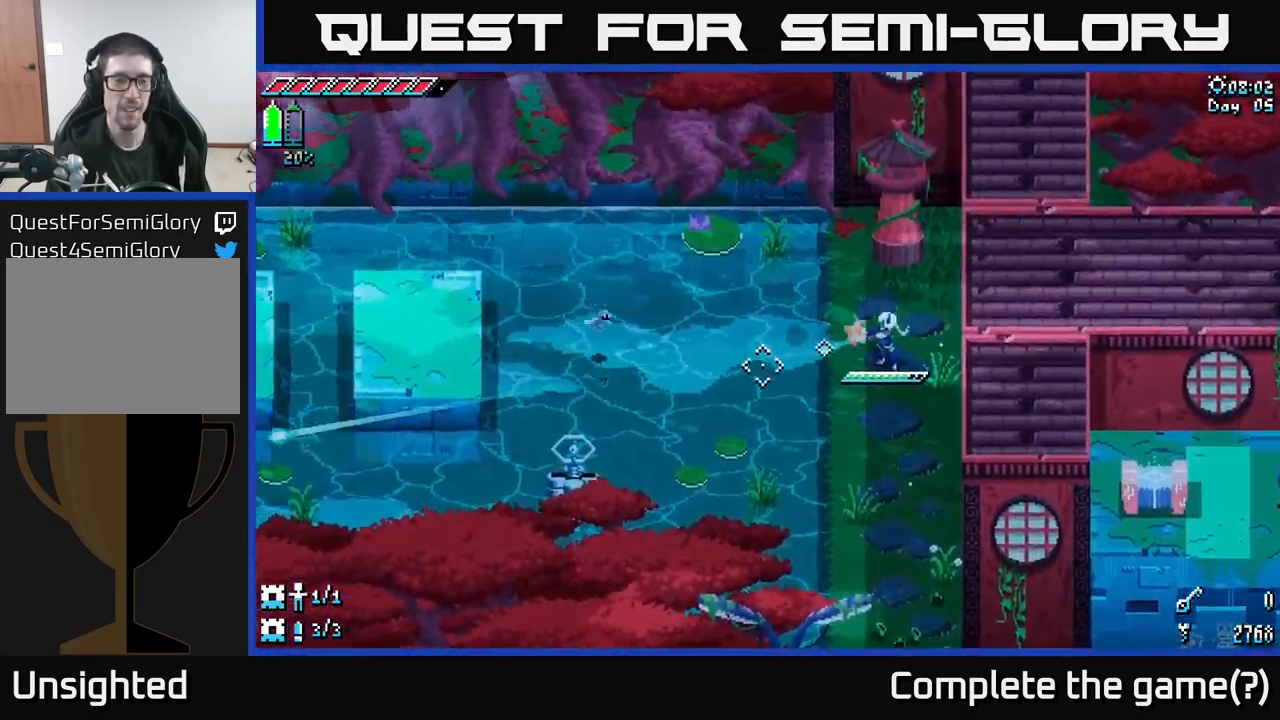
{"buttons": [], "left_stick": "center", "right_stick": "down-left", "events": [[33, "L2", "down"], [100, "L2", "up"]]}
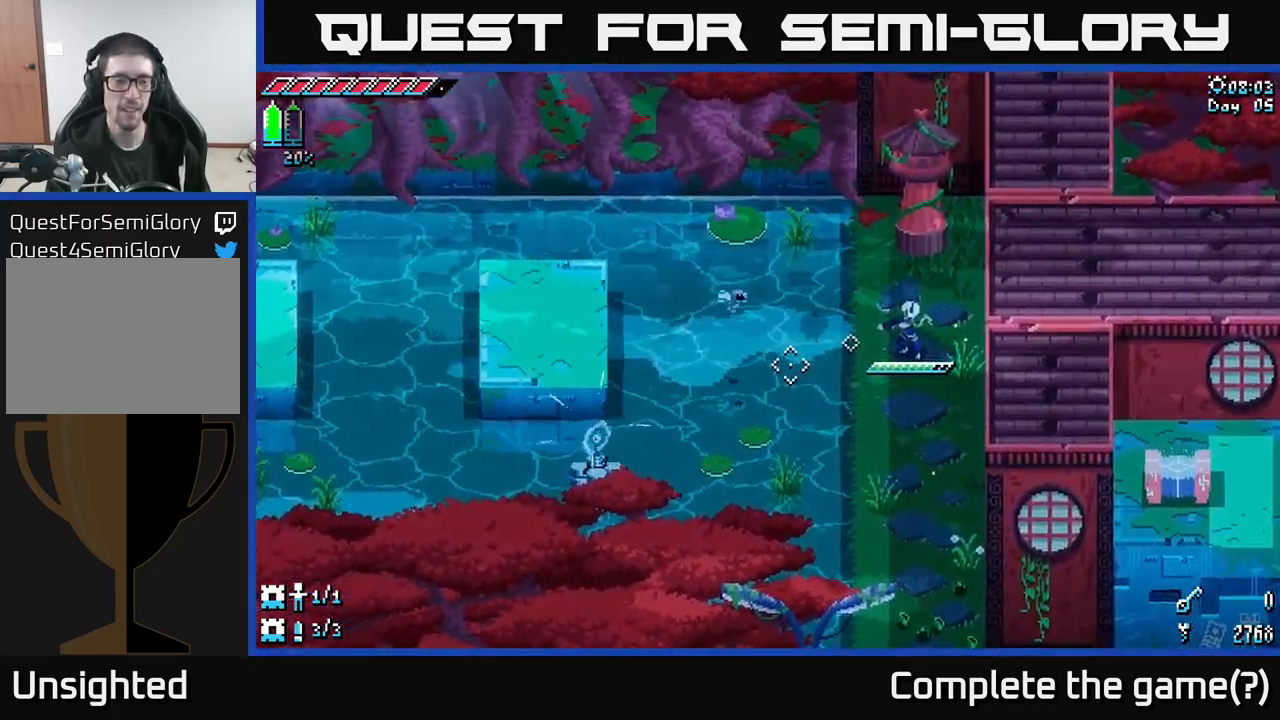
{"buttons": [], "left_stick": "center", "right_stick": "center", "events": [[83, "right_stick", "center"]]}
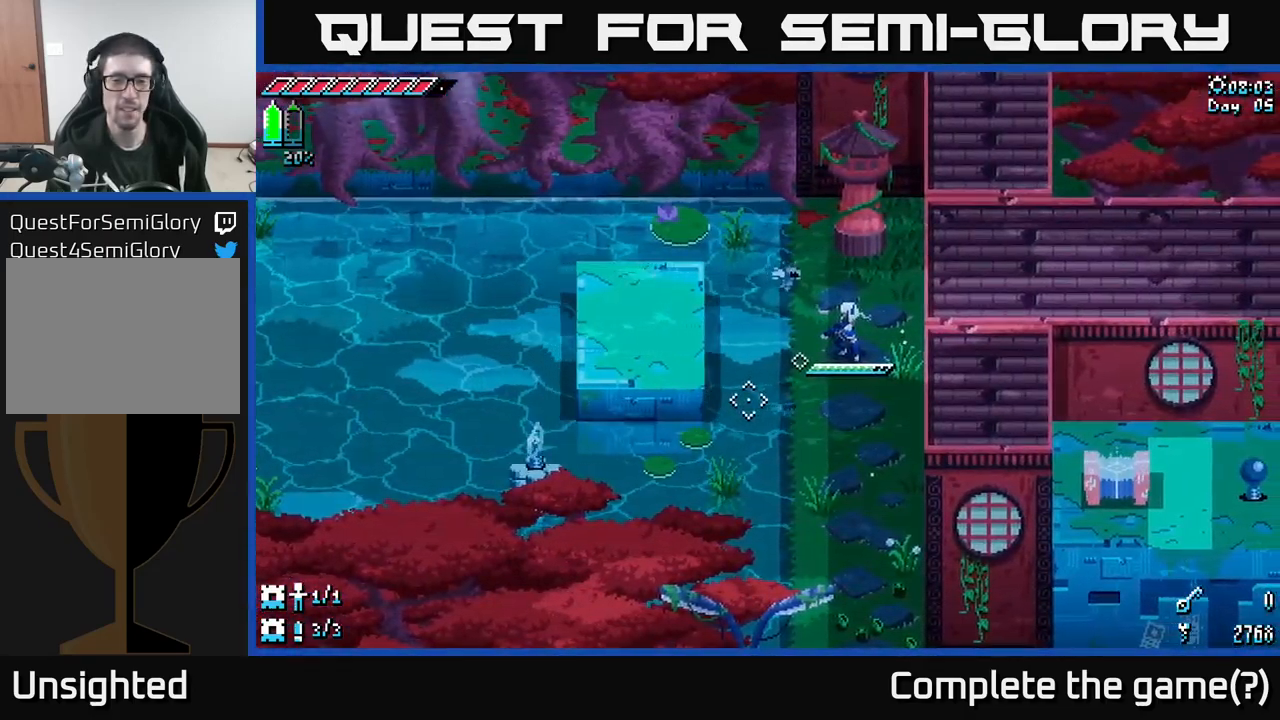
{"buttons": ["L1"], "left_stick": "center", "right_stick": "center", "events": [[416, "L1", "down"]]}
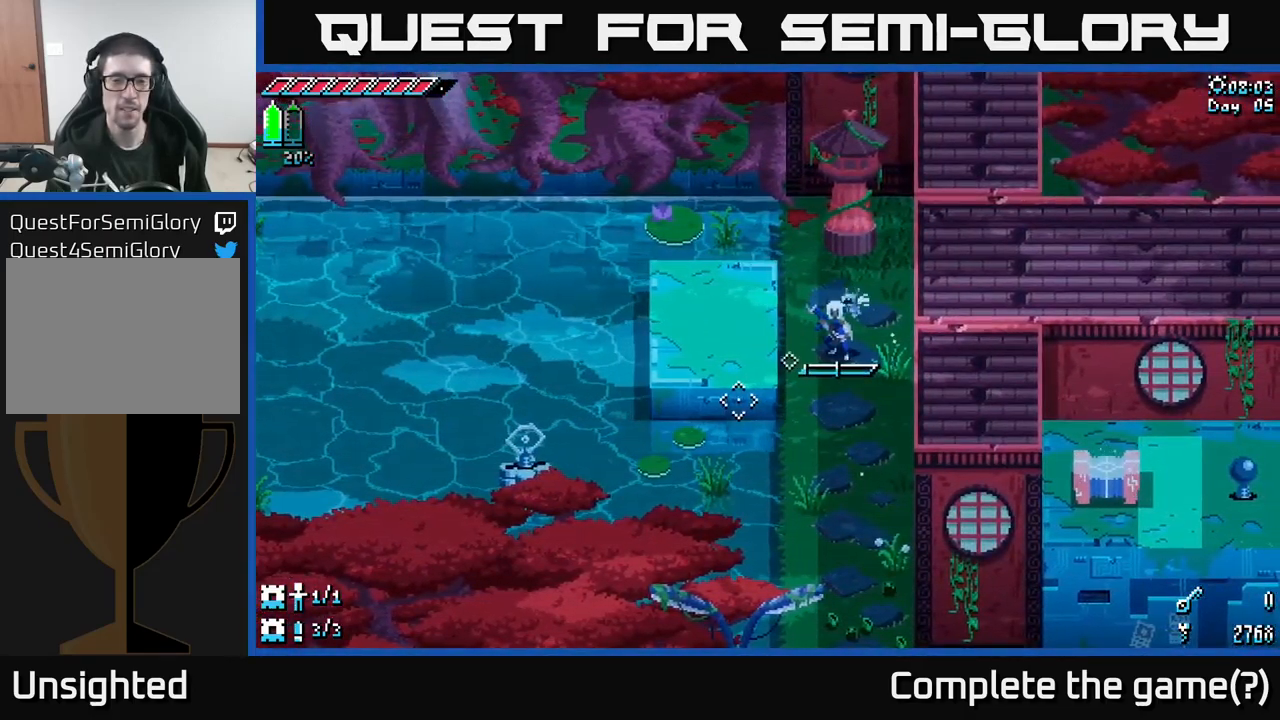
{"buttons": ["L1"], "left_stick": "center", "right_stick": "center", "events": [[16, "L1", "up"], [400, "L1", "down"]]}
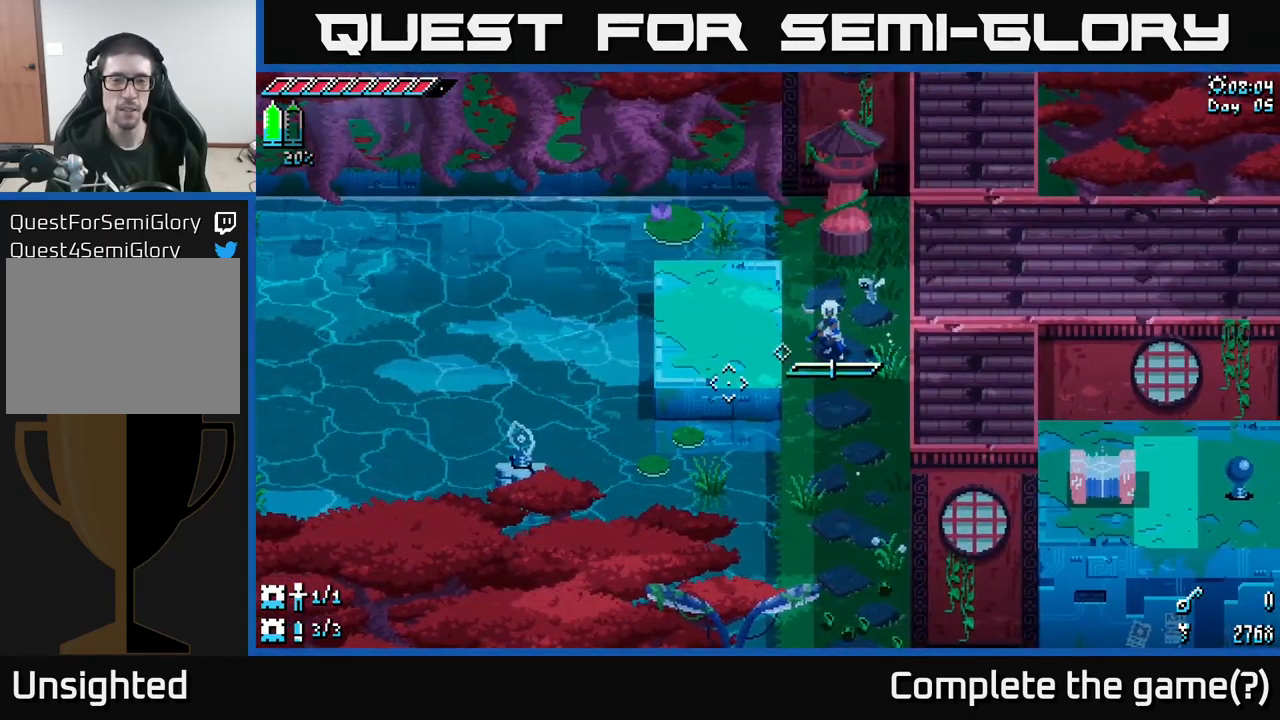
{"buttons": [], "left_stick": "left", "right_stick": "center", "events": [[33, "left_stick", "left"], [50, "L1", "up"]]}
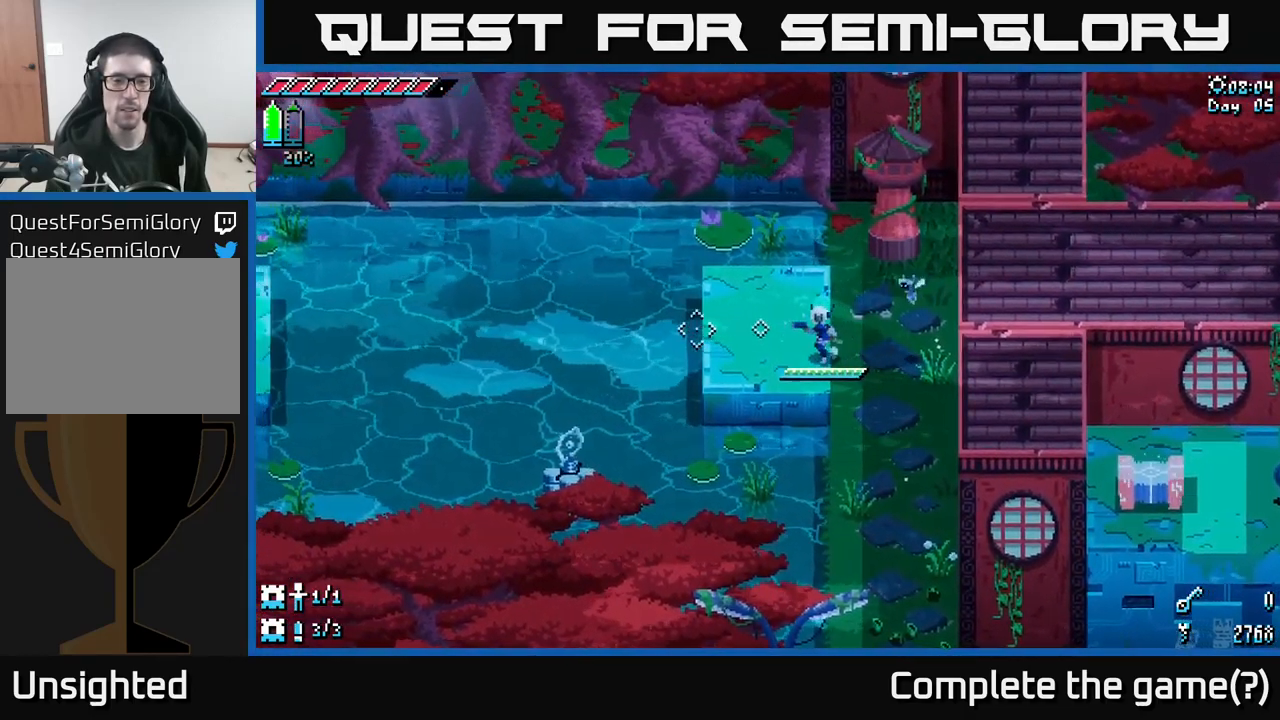
{"buttons": [], "left_stick": "center", "right_stick": "center", "events": [[300, "left_stick", "center"]]}
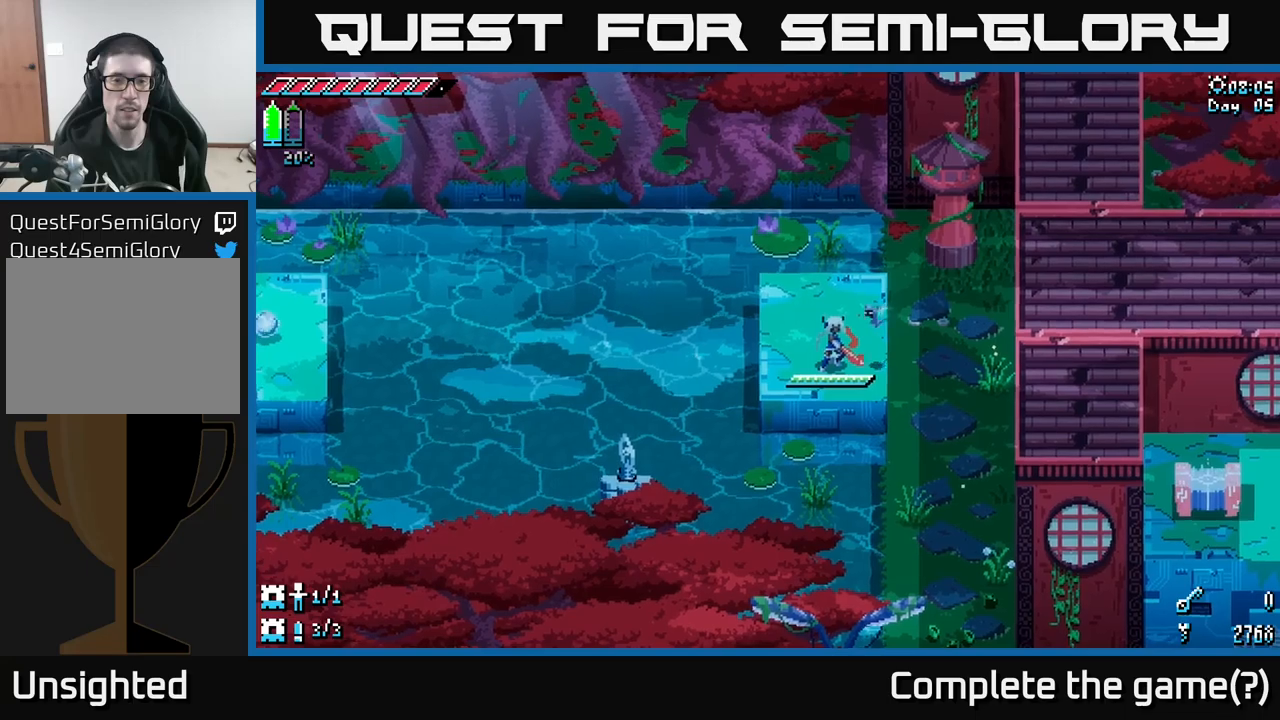
{"buttons": [], "left_stick": "center", "right_stick": "down-left", "events": [[100, "right_stick", "down-left"], [400, "R2", "down"], [433, "R2", "up"]]}
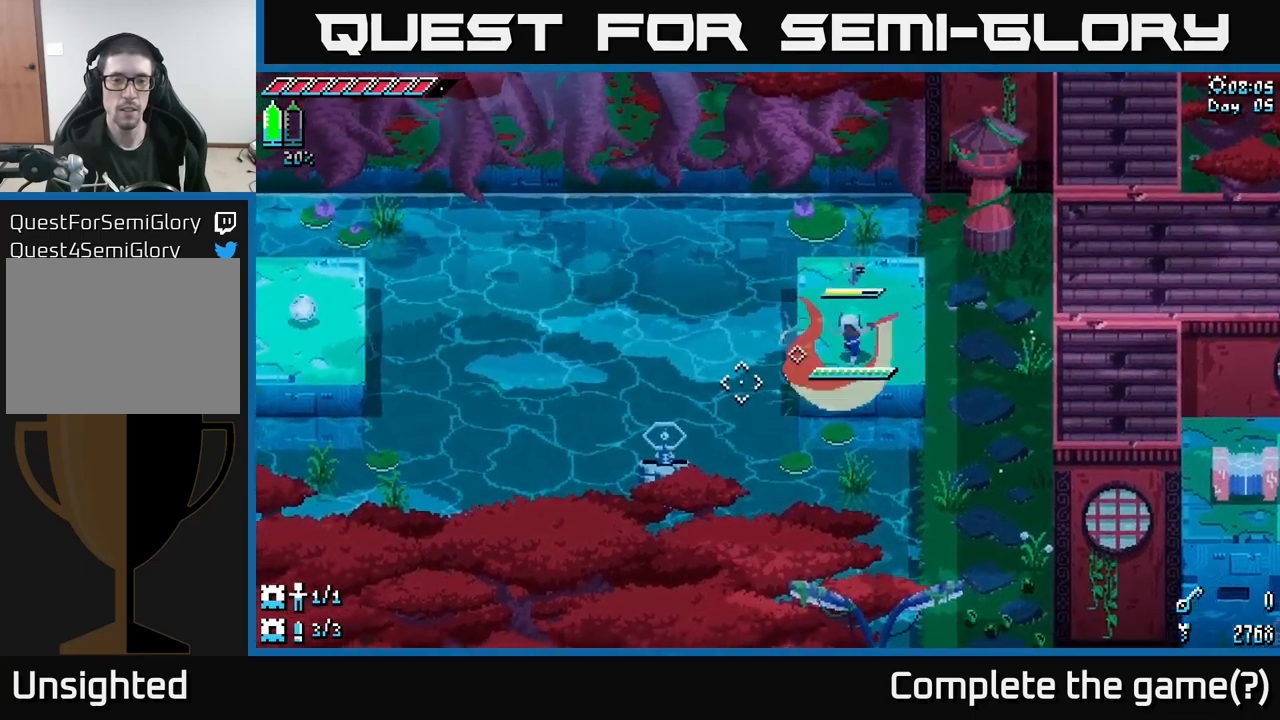
{"buttons": [], "left_stick": "center", "right_stick": "down-left", "events": []}
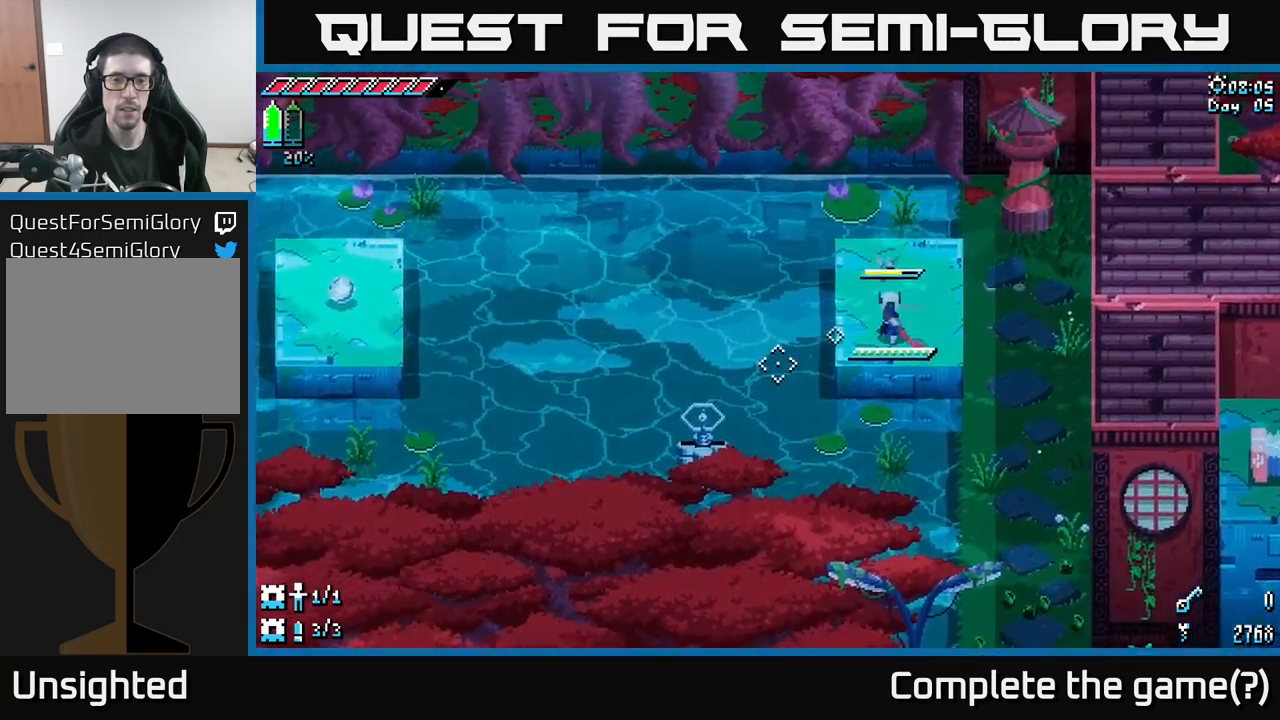
{"buttons": [], "left_stick": "center", "right_stick": "down-left", "events": []}
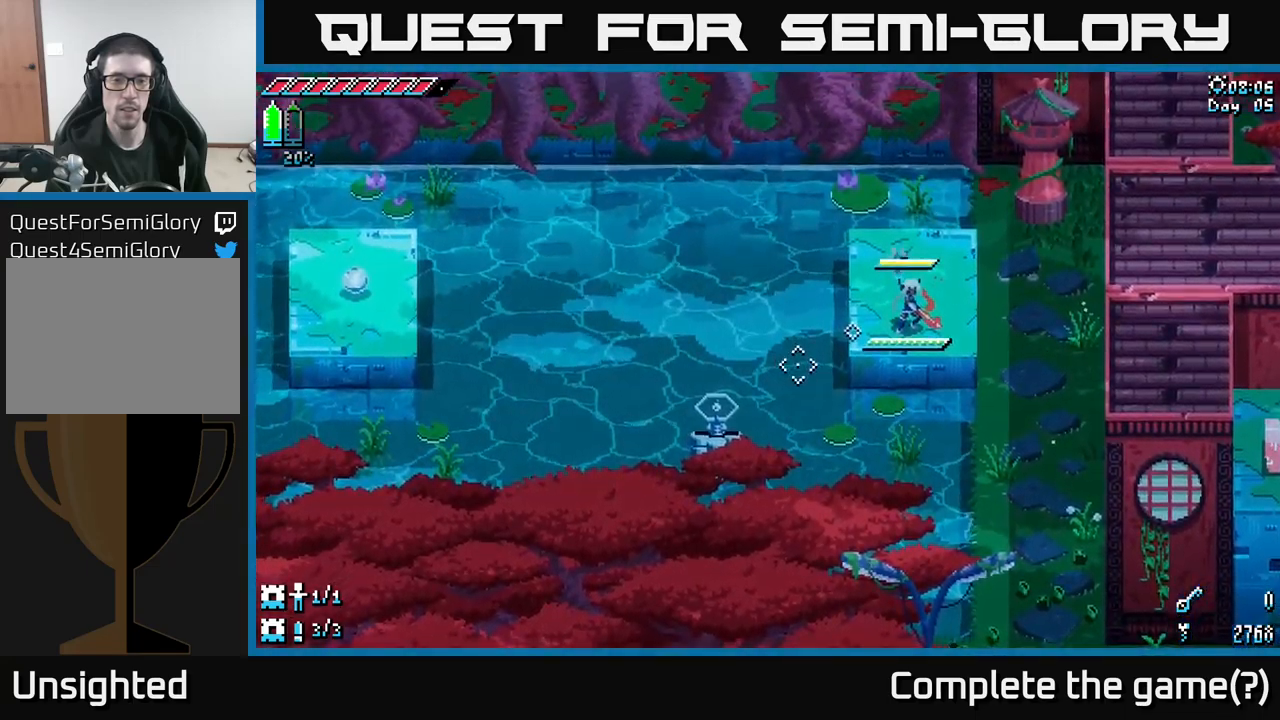
{"buttons": [], "left_stick": "center", "right_stick": "down-left", "events": [[250, "L2", "down"], [317, "L2", "up"]]}
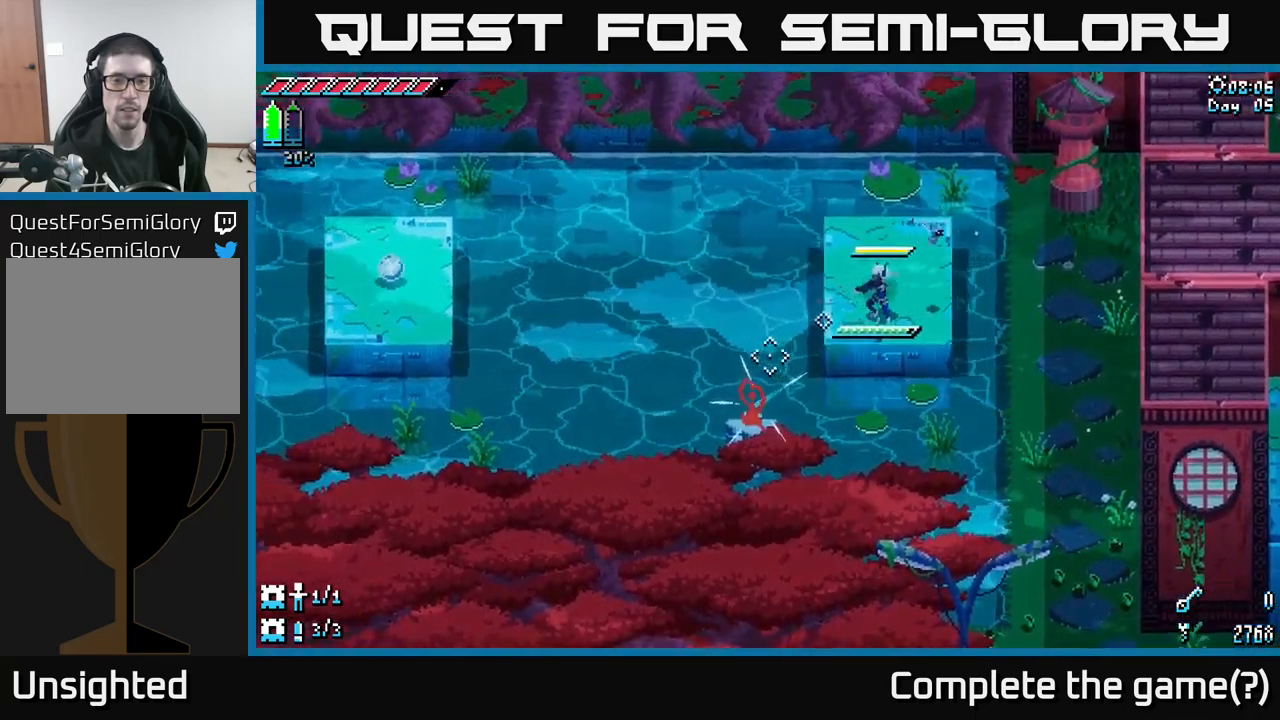
{"buttons": [], "left_stick": "center", "right_stick": "center", "events": [[467, "right_stick", "center"]]}
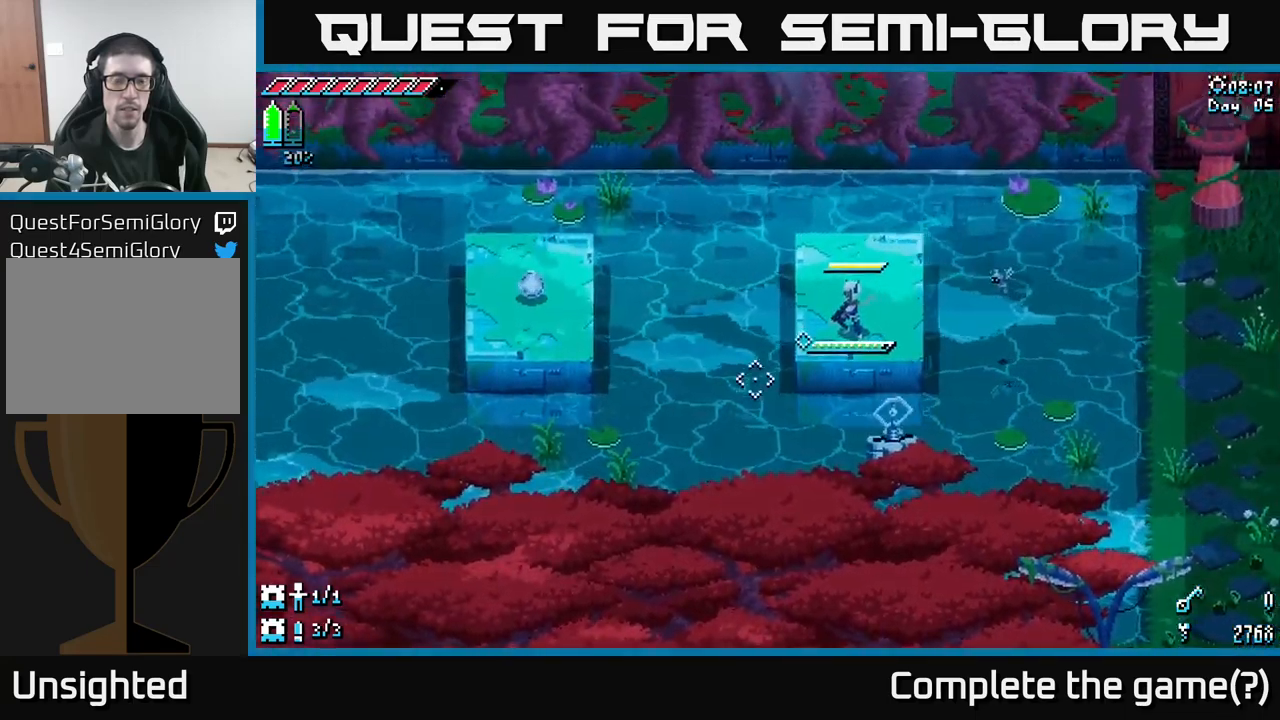
{"buttons": ["X"], "left_stick": "left", "right_stick": "center", "events": [[367, "left_stick", "left"], [417, "X", "down"]]}
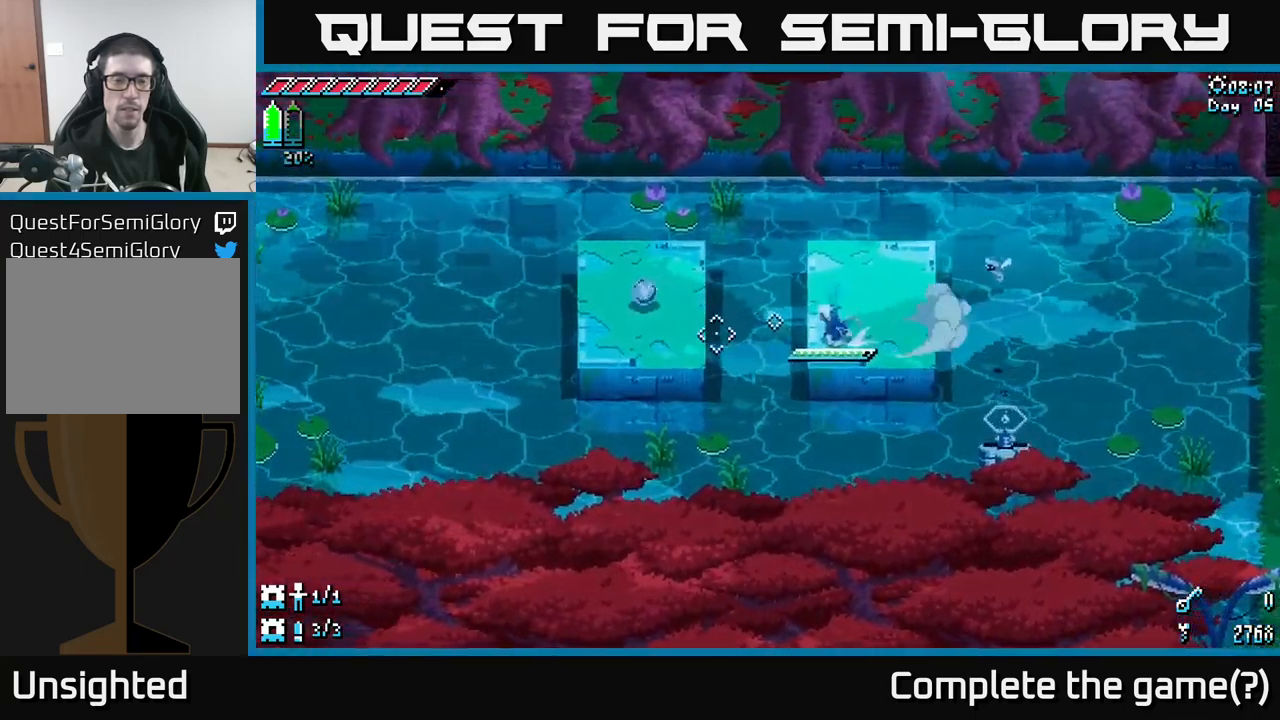
{"buttons": [], "left_stick": "center", "right_stick": "center", "events": [[33, "A", "down"], [133, "A", "up"], [167, "X", "up"], [367, "left_stick", "center"]]}
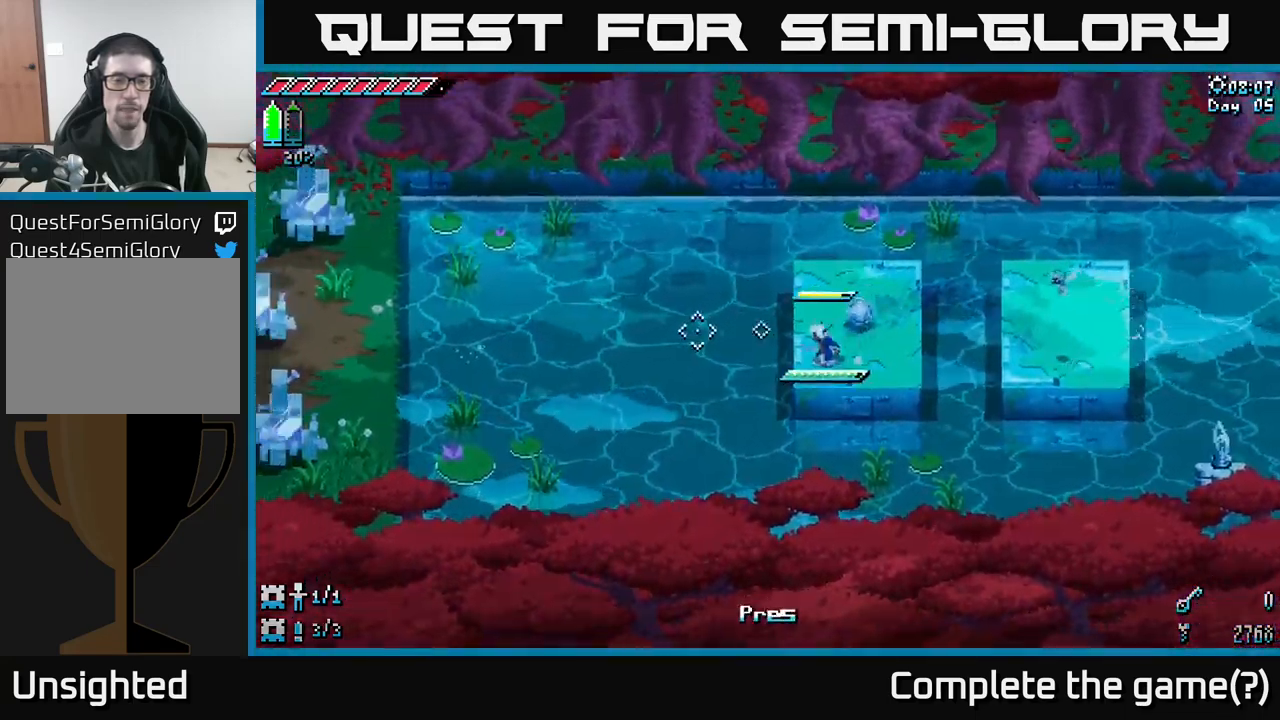
{"buttons": [], "left_stick": "center", "right_stick": "center", "events": [[233, "left_stick", "up"], [367, "left_stick", "center"]]}
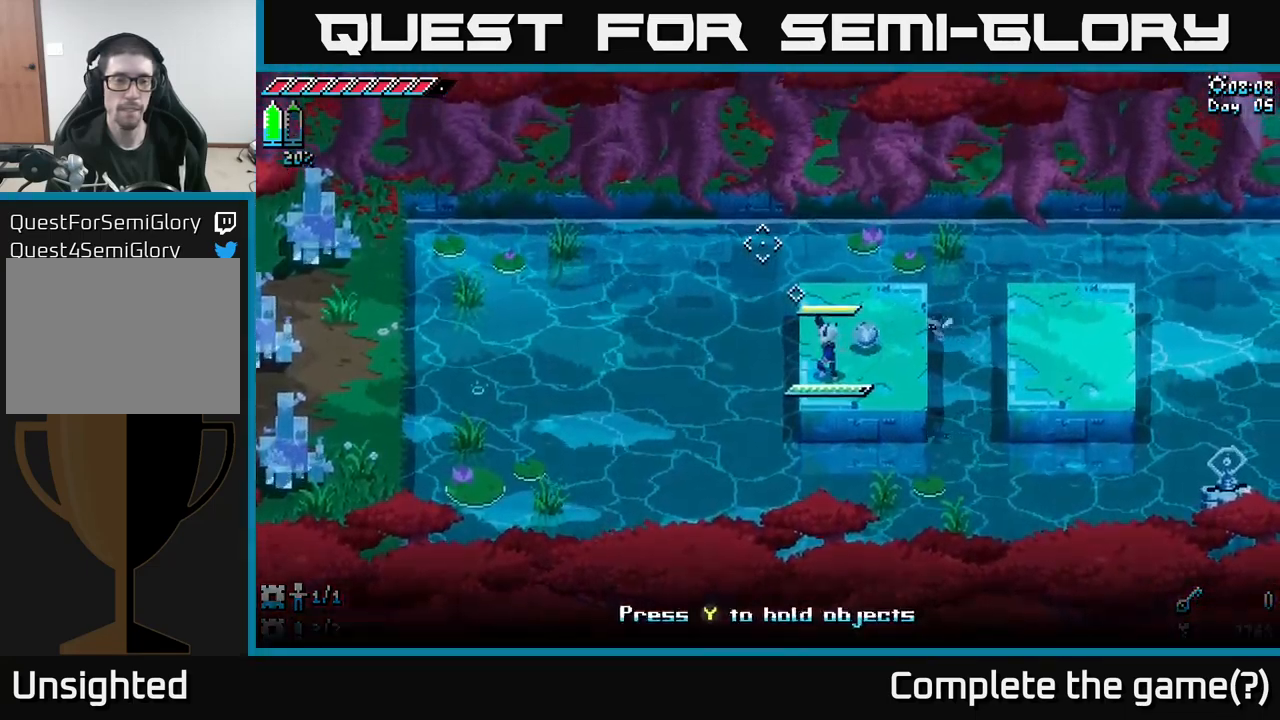
{"buttons": [], "left_stick": "center", "right_stick": "left", "events": [[167, "right_stick", "left"], [333, "left_stick", "left"], [417, "left_stick", "center"]]}
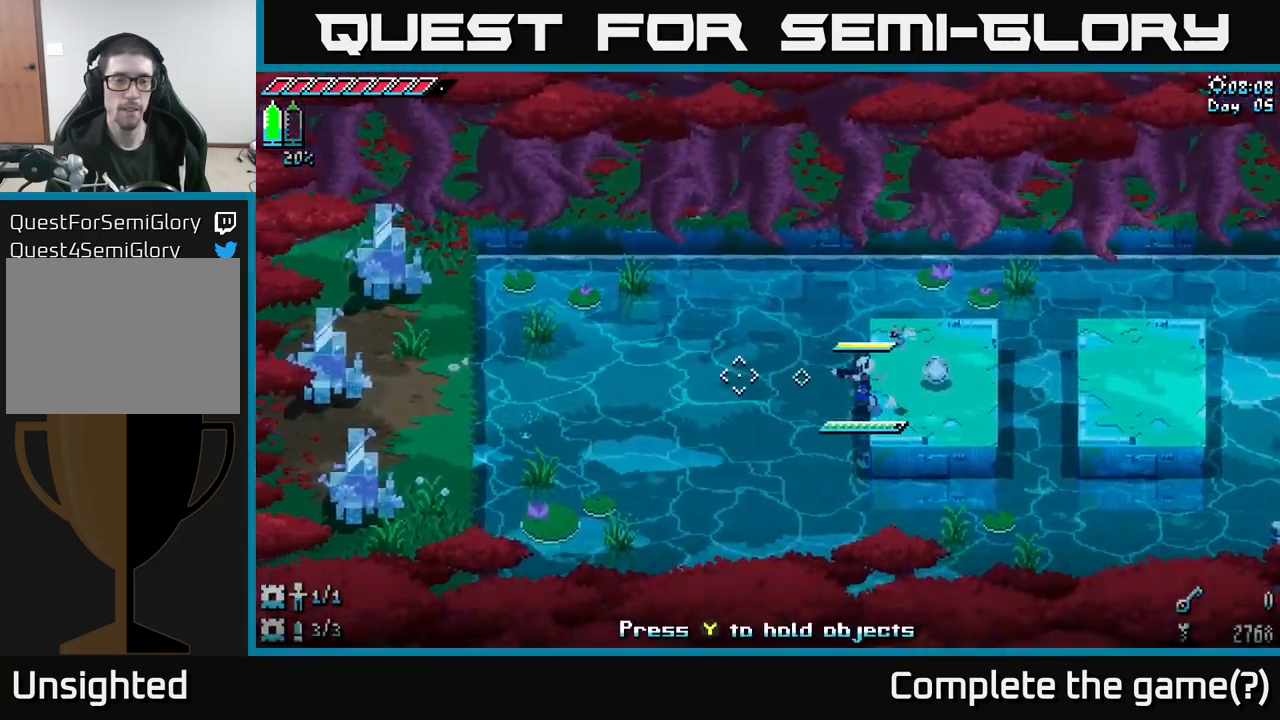
{"buttons": [], "left_stick": "center", "right_stick": "left", "events": []}
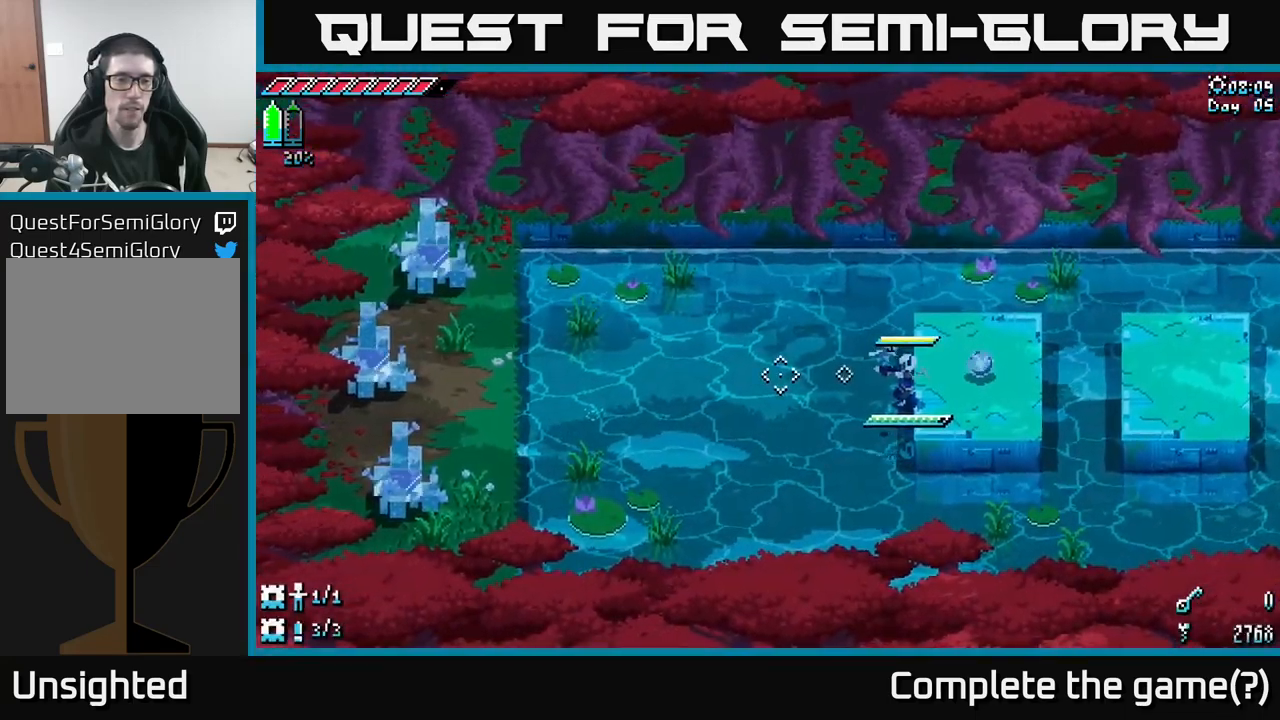
{"buttons": [], "left_stick": "center", "right_stick": "left", "events": []}
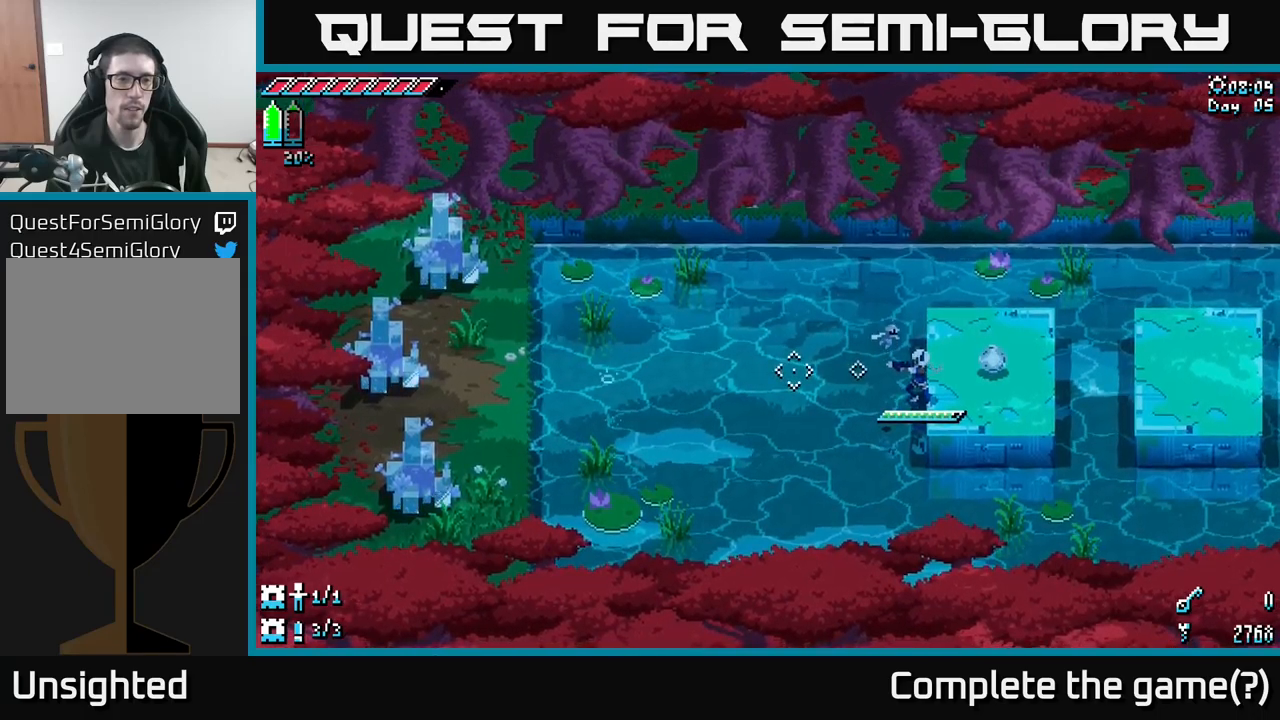
{"buttons": [], "left_stick": "center", "right_stick": "left", "events": []}
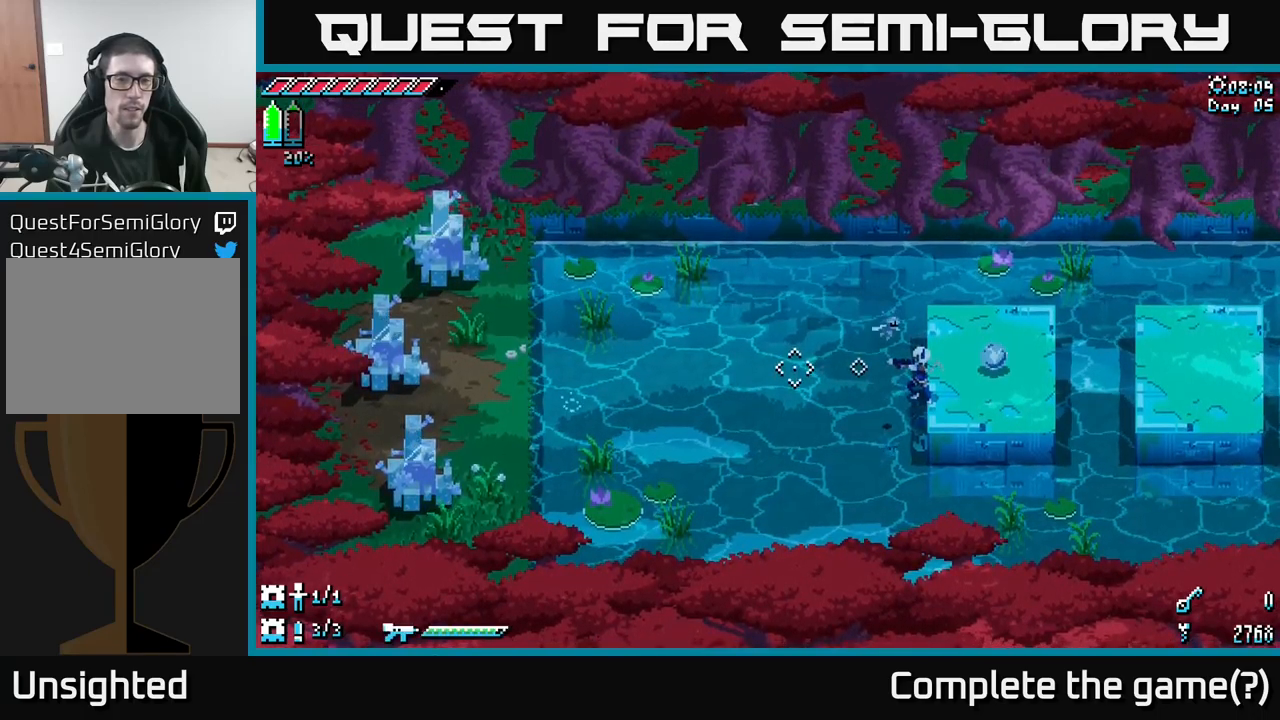
{"buttons": [], "left_stick": "up-right", "right_stick": "left", "events": [[500, "left_stick", "up-right"]]}
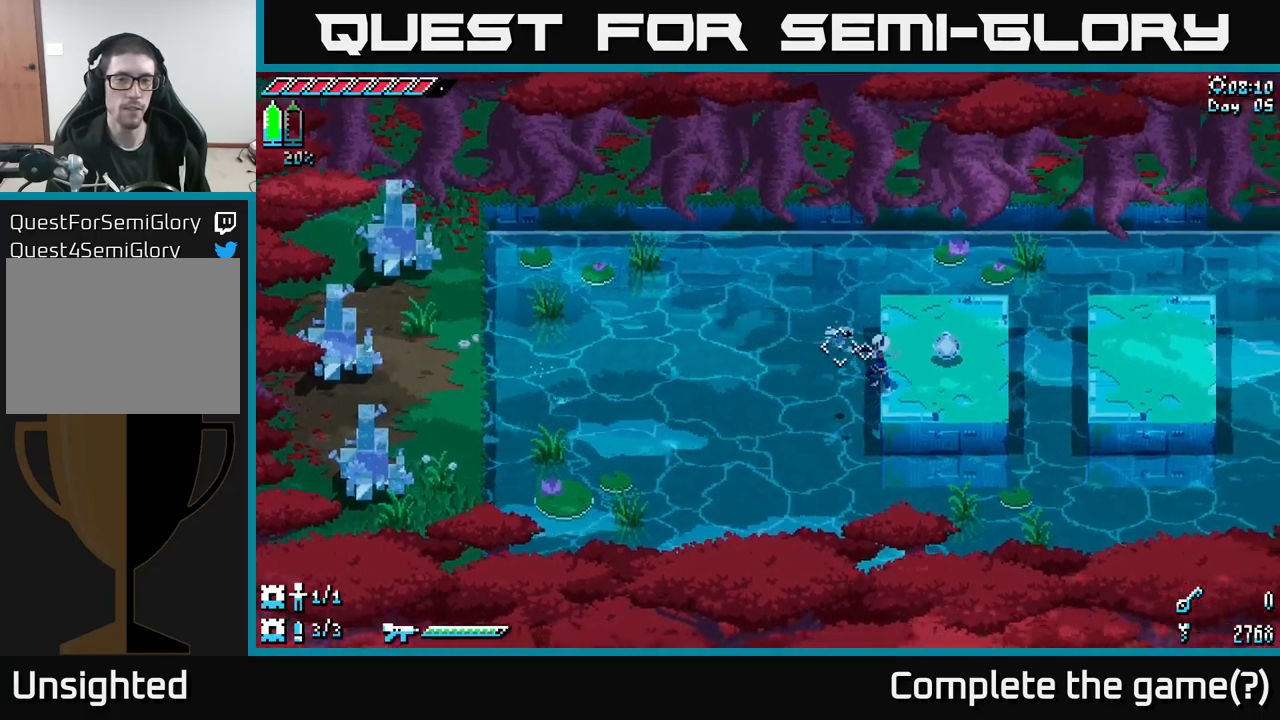
{"buttons": [], "left_stick": "center", "right_stick": "center", "events": [[17, "right_stick", "center"], [284, "left_stick", "center"], [317, "Y", "down"], [384, "Y", "up"]]}
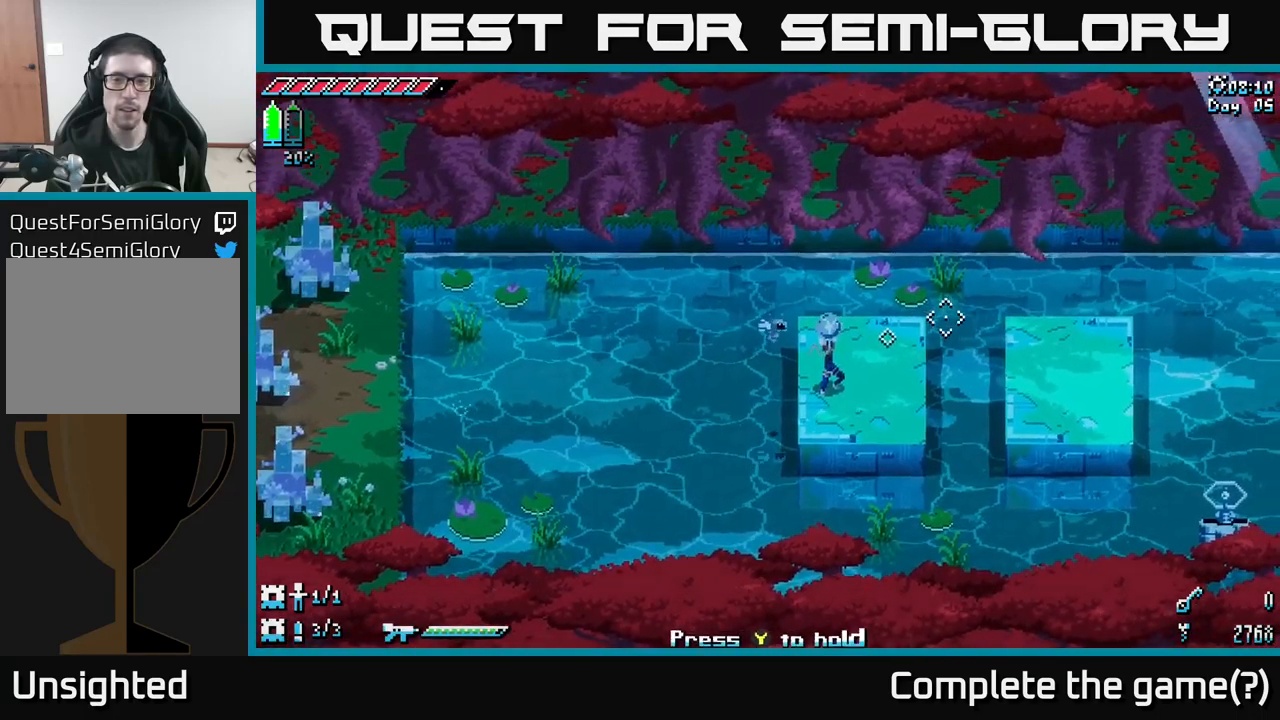
{"buttons": [], "left_stick": "center", "right_stick": "center", "events": [[200, "left_stick", "right"], [317, "R2", "down"], [417, "left_stick", "center"], [434, "R2", "up"]]}
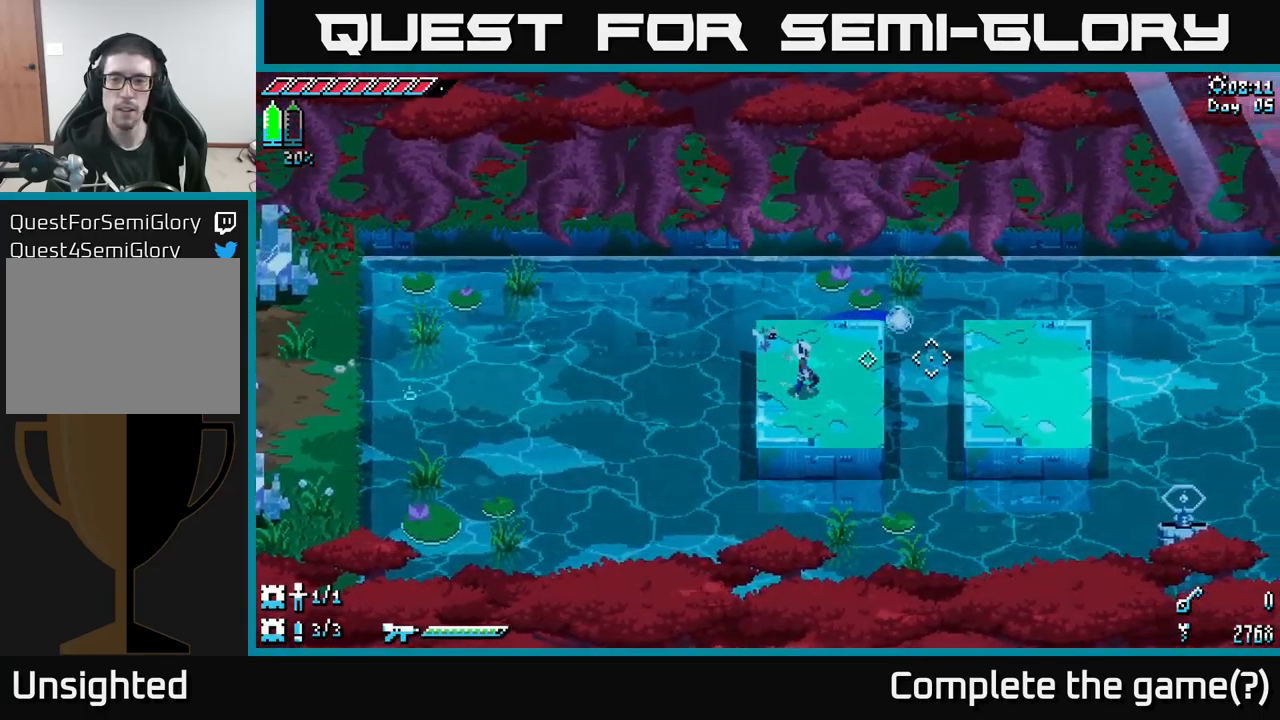
{"buttons": [], "left_stick": "center", "right_stick": "center", "events": []}
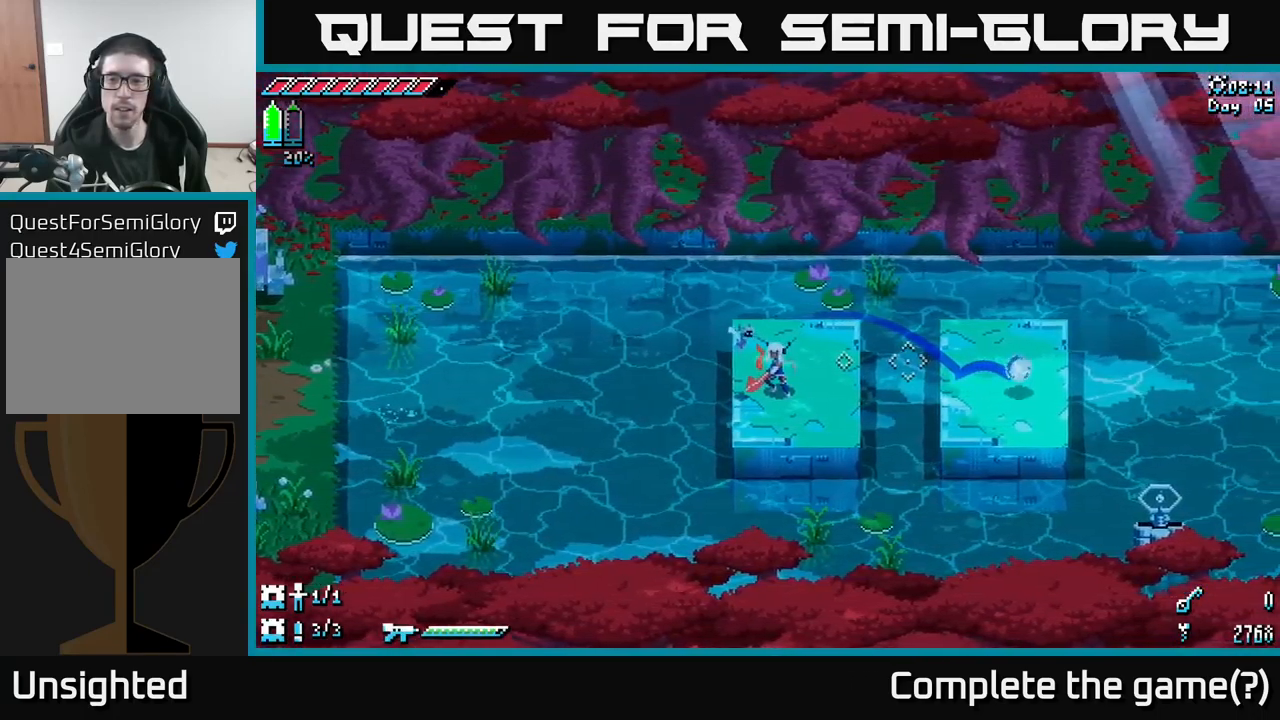
{"buttons": [], "left_stick": "right", "right_stick": "center", "events": [[134, "X", "down"], [134, "left_stick", "right"], [317, "A", "down"], [417, "A", "up"], [467, "X", "up"]]}
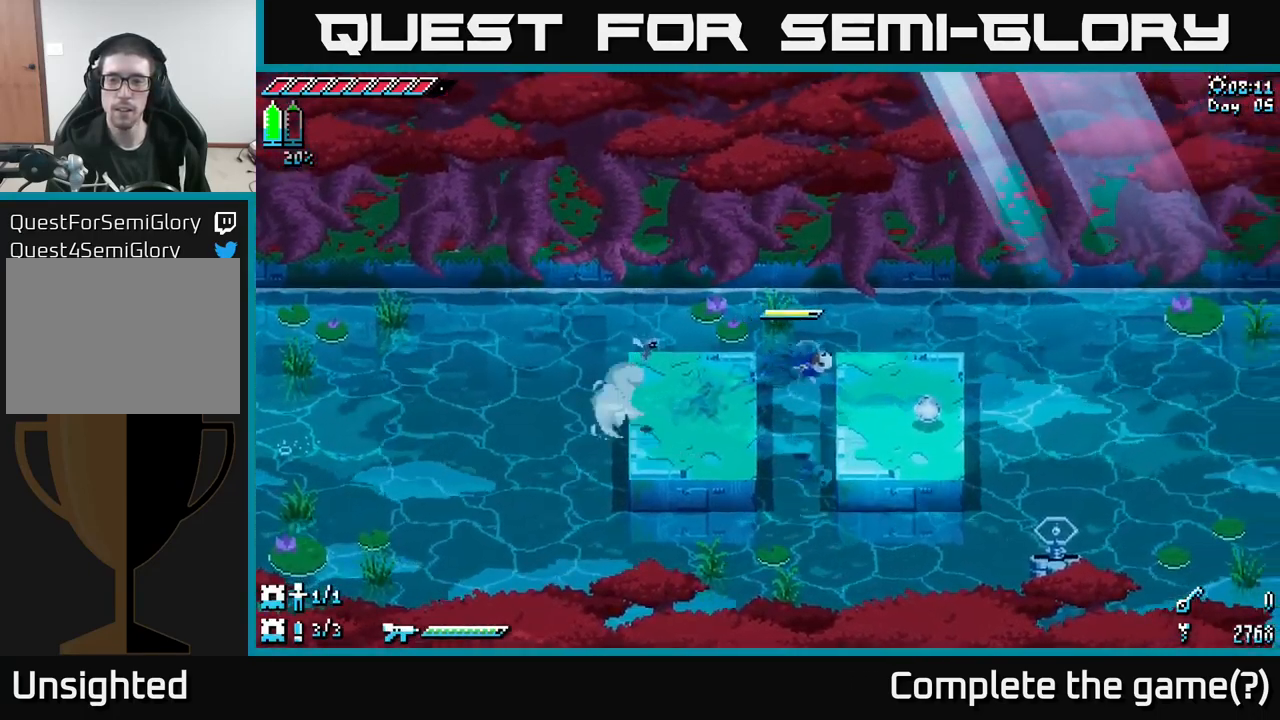
{"buttons": [], "left_stick": "down-left", "right_stick": "down-right", "events": [[184, "left_stick", "center"], [217, "right_stick", "down"], [317, "right_stick", "down-right"], [400, "left_stick", "down-left"]]}
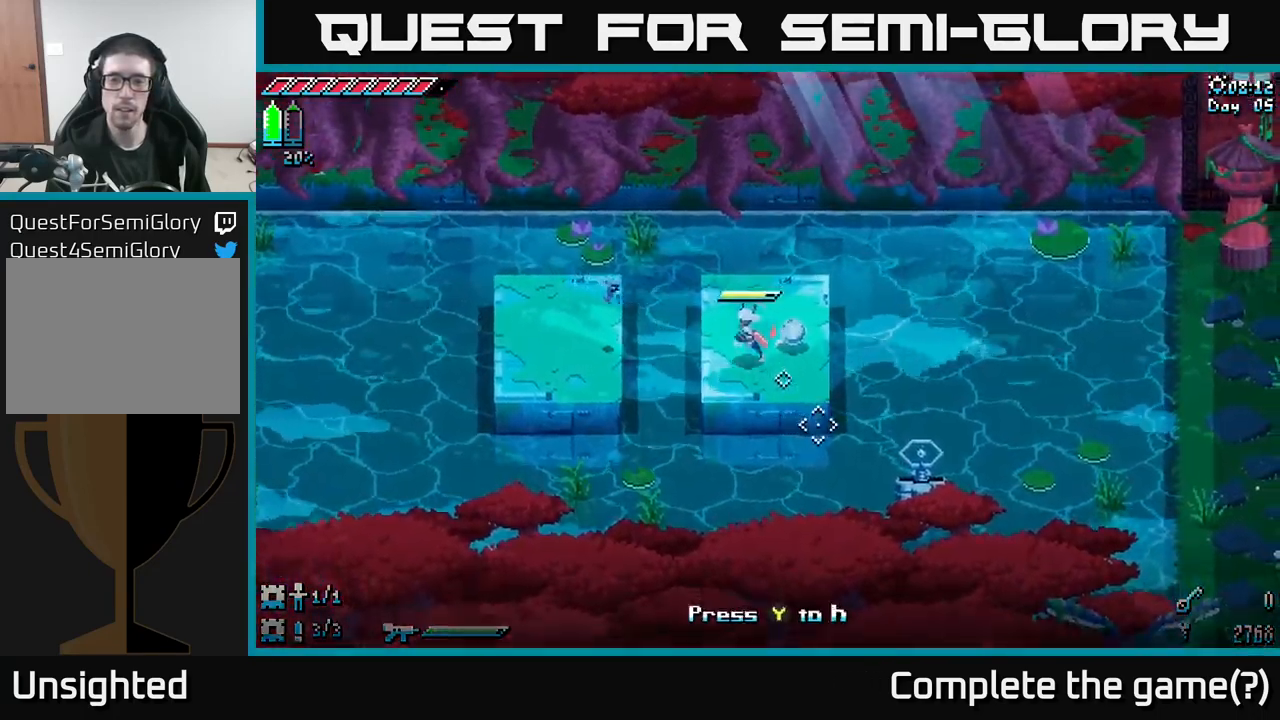
{"buttons": [], "left_stick": "center", "right_stick": "down-right", "events": [[34, "left_stick", "center"], [284, "L2", "down"], [334, "L2", "up"]]}
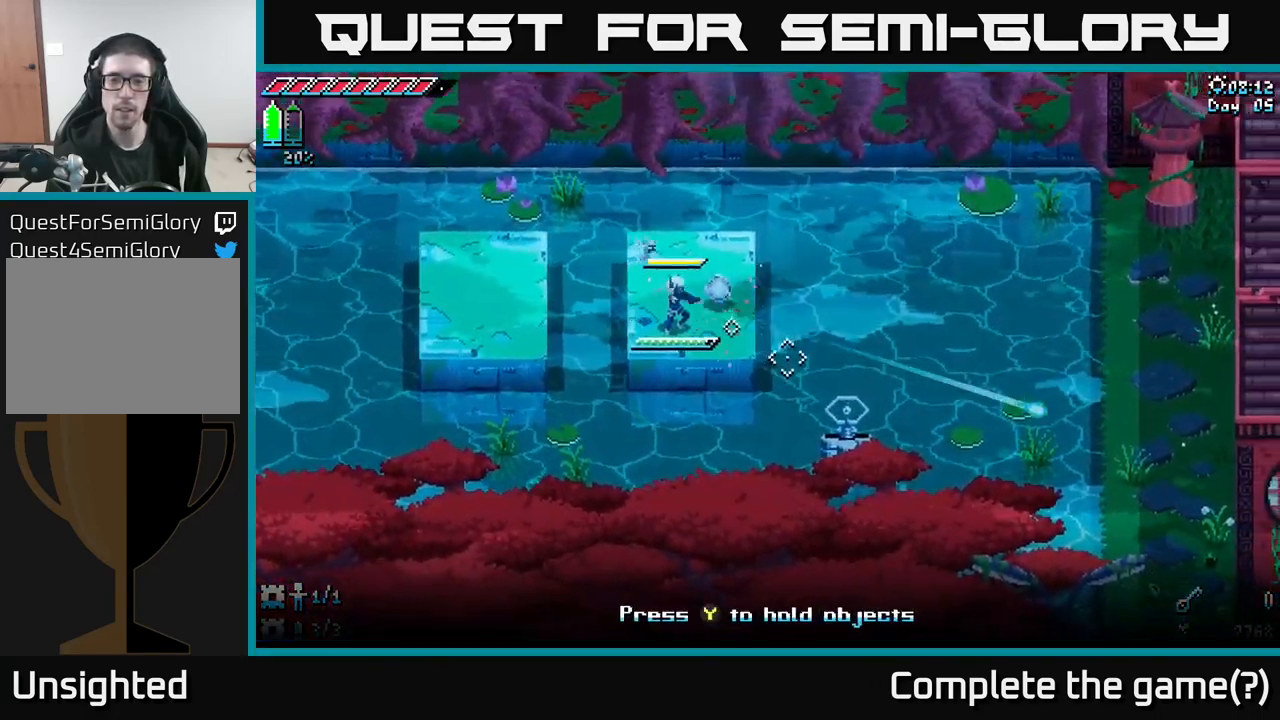
{"buttons": [], "left_stick": "center", "right_stick": "center", "events": [[134, "L2", "down"], [217, "L2", "up"], [467, "right_stick", "center"]]}